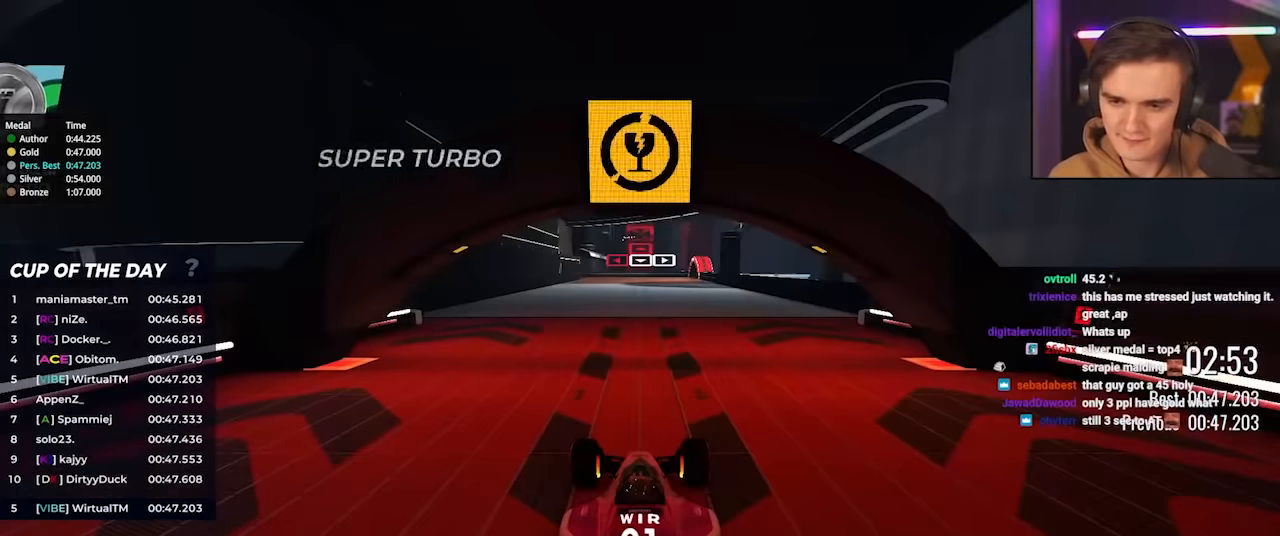
Gameplay with keyboard; each line is a JSON object with the keys held at the frame after it. "events" lists presses ("down") and releases ("up") of "brake", "down", "left", "right" and "up" between this image and that frame as [ms after this image, input, new state], when the widget could be followed in between. No other keys are recorded. Mouse input is not recorded. Key names are as the overlay labels them; some are game actions (e.g. jump) rather than physical keys.
{"keys": ["up"], "events": []}
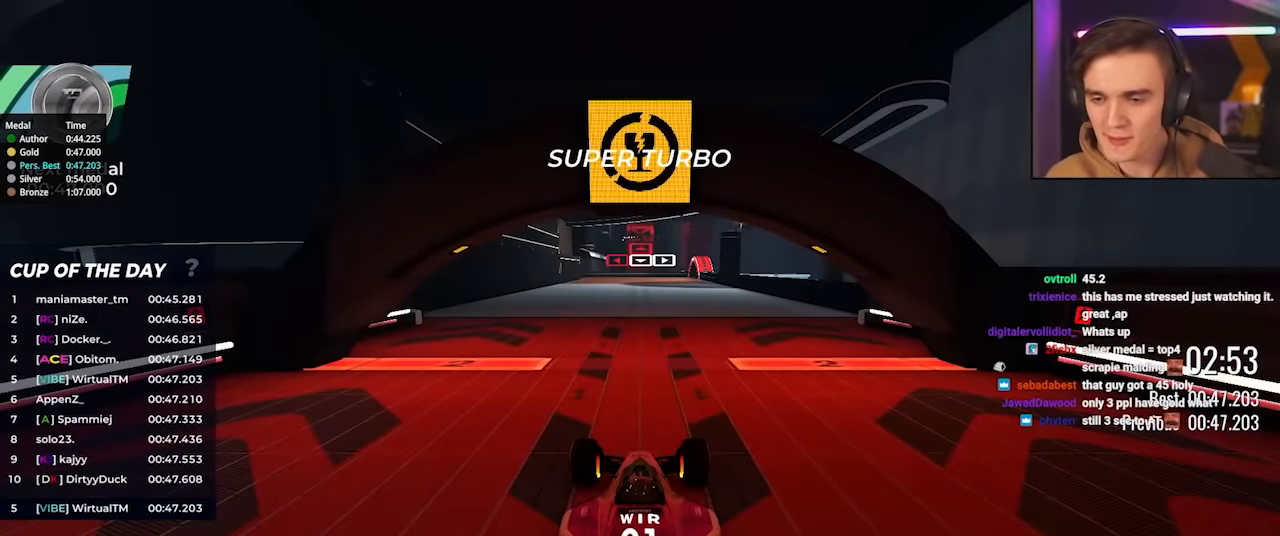
{"keys": ["up"], "events": []}
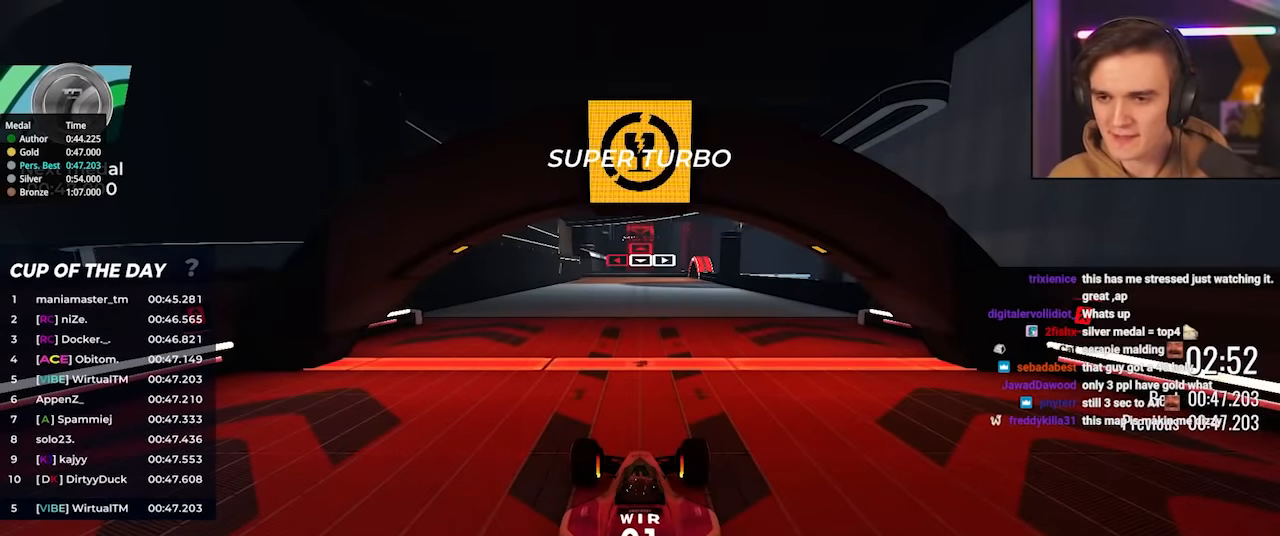
{"keys": ["up"], "events": []}
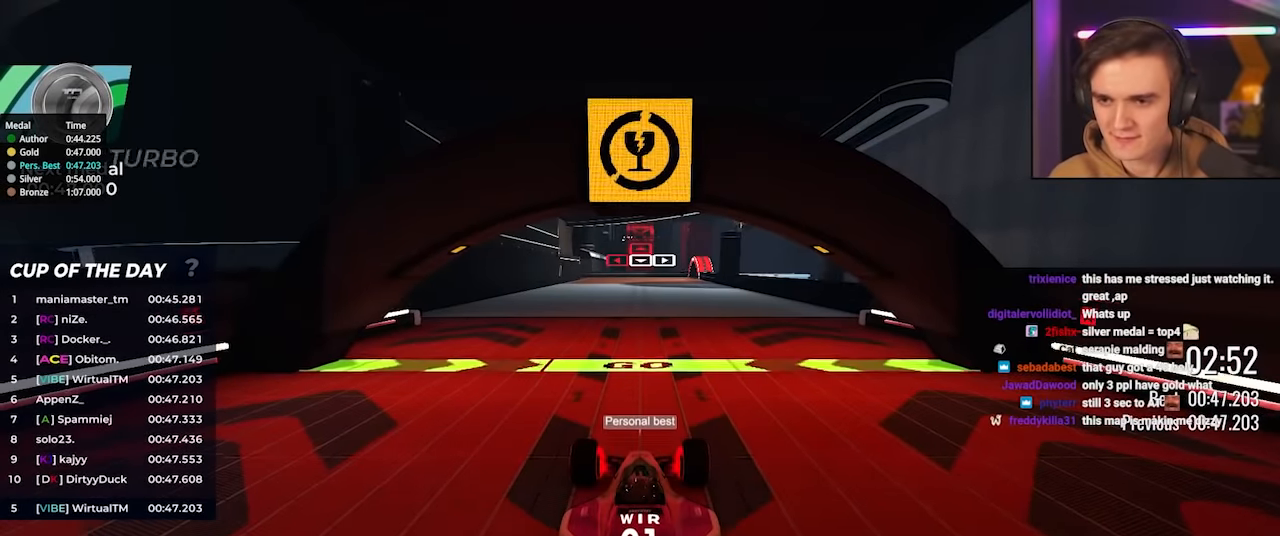
{"keys": ["up"], "events": [[183, "left", "down"], [267, "left", "up"]]}
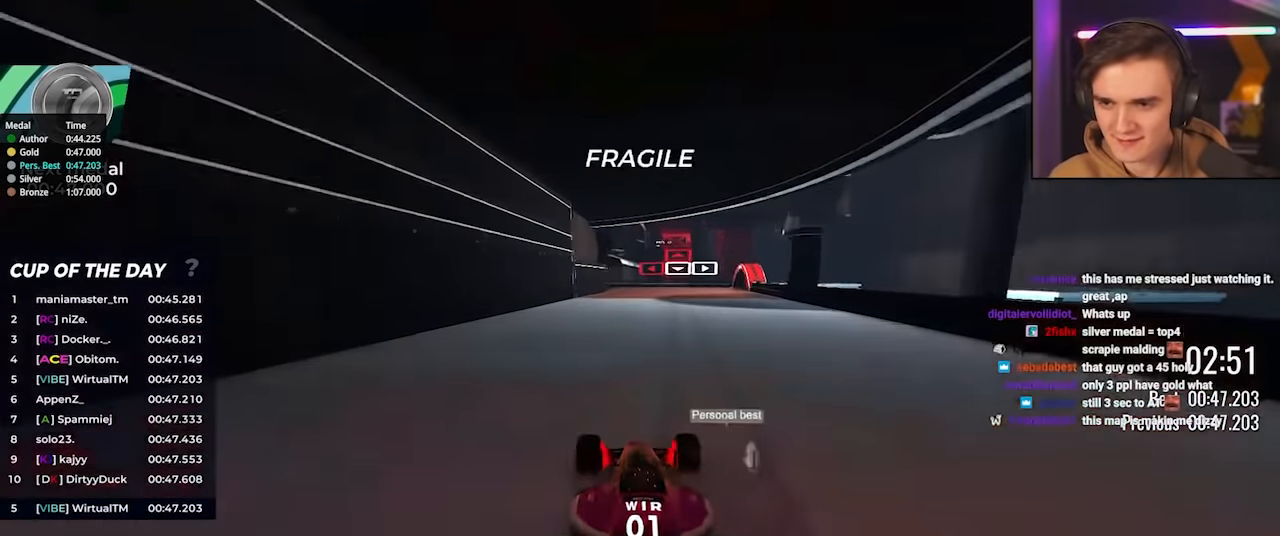
{"keys": ["left", "up"], "events": [[433, "left", "down"]]}
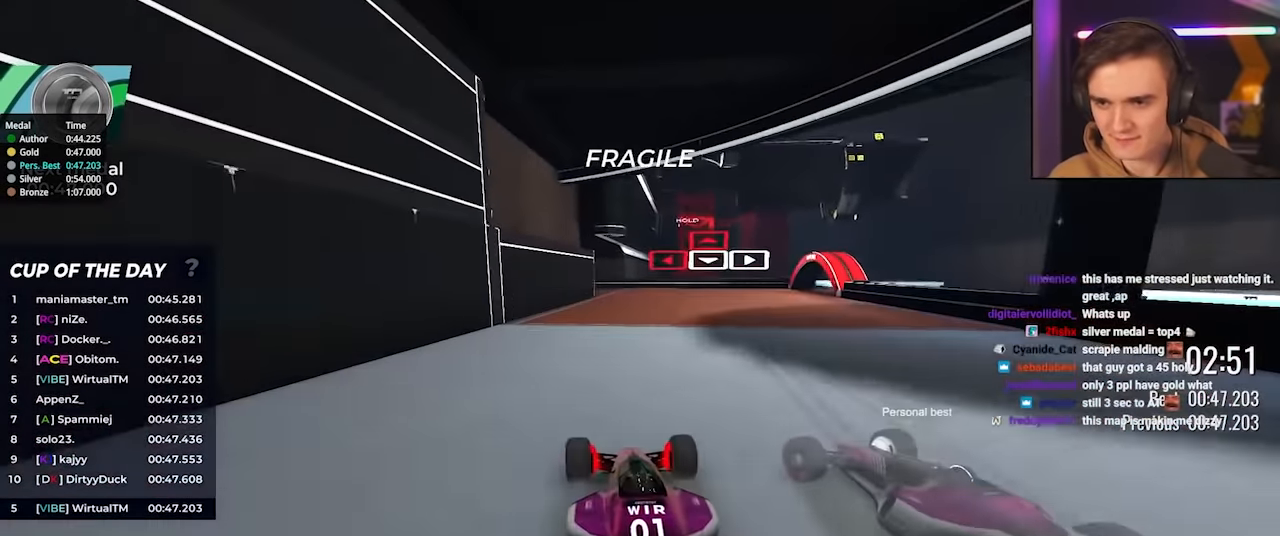
{"keys": ["left", "up"], "events": [[117, "left", "up"], [483, "left", "down"]]}
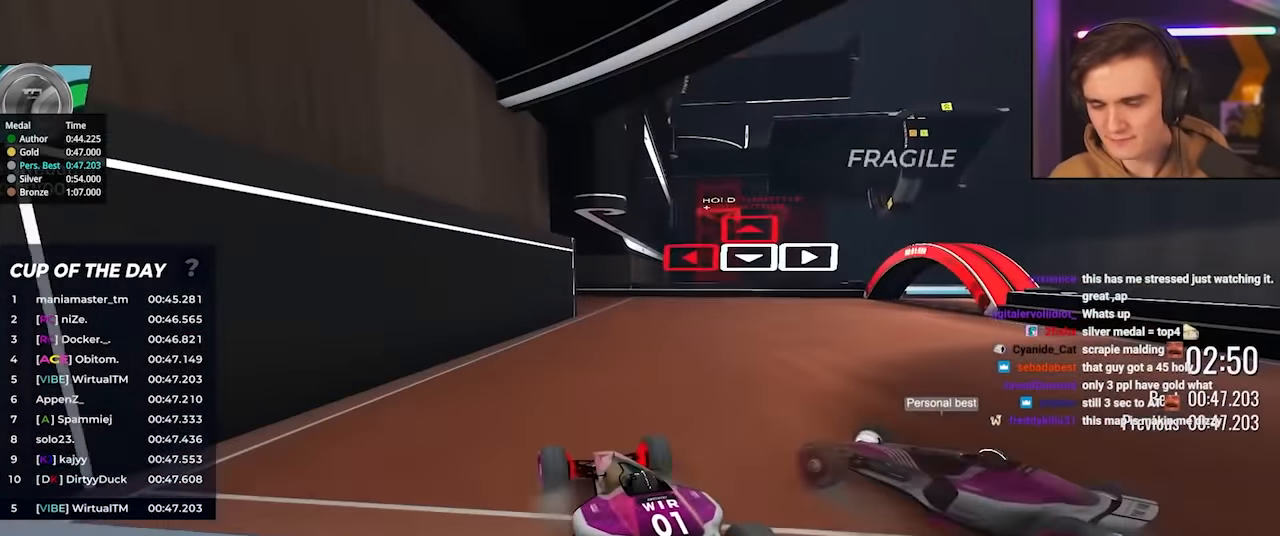
{"keys": ["up"], "events": [[317, "left", "up"]]}
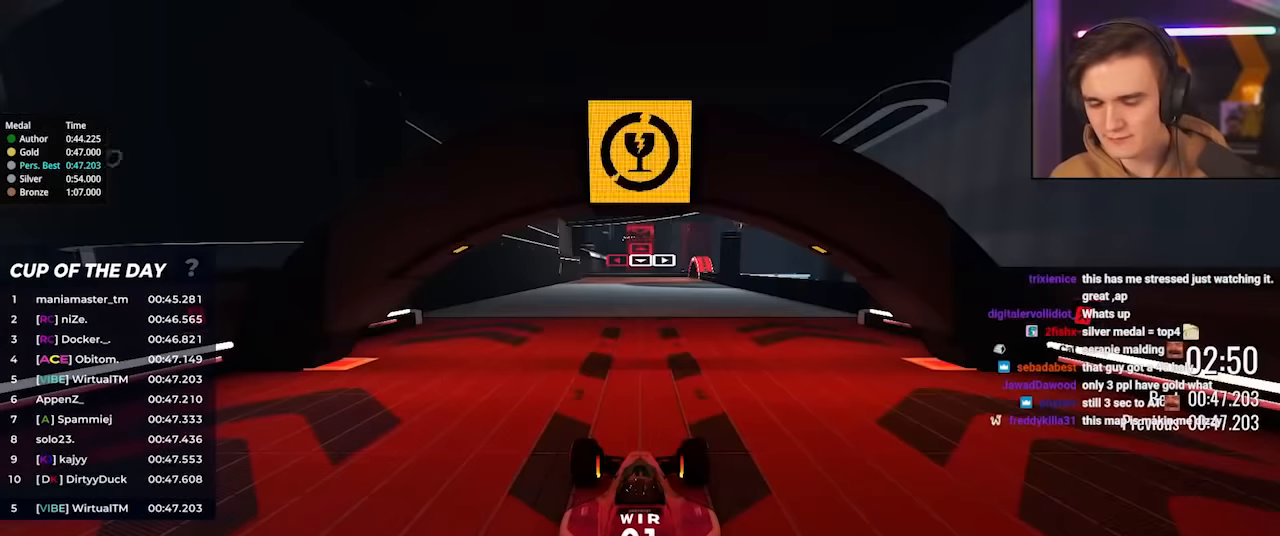
{"keys": ["up"], "events": []}
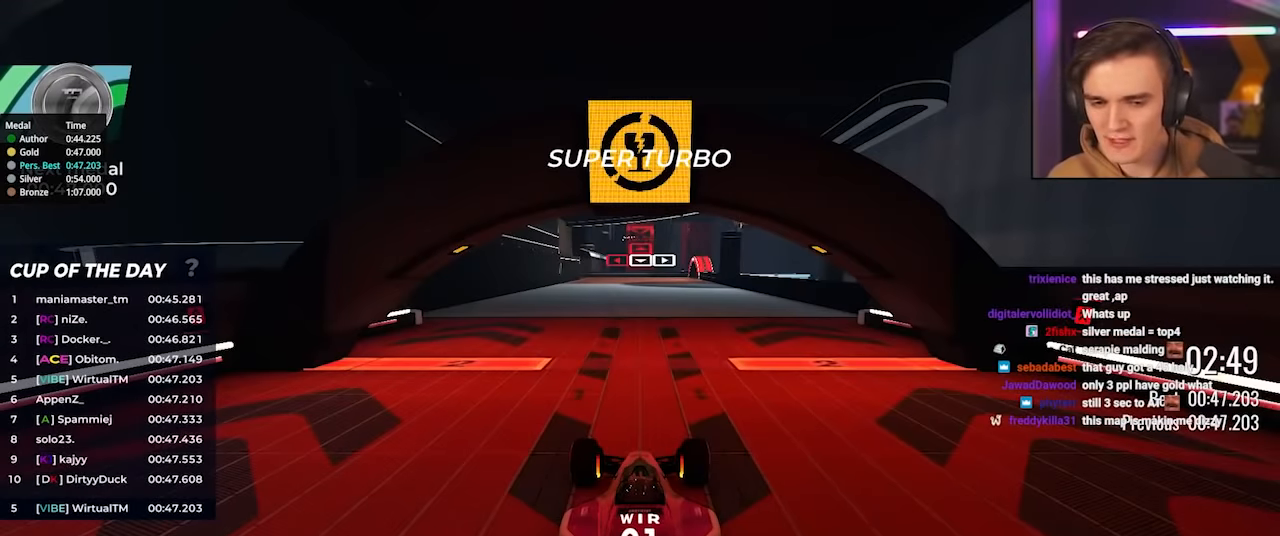
{"keys": ["up"], "events": []}
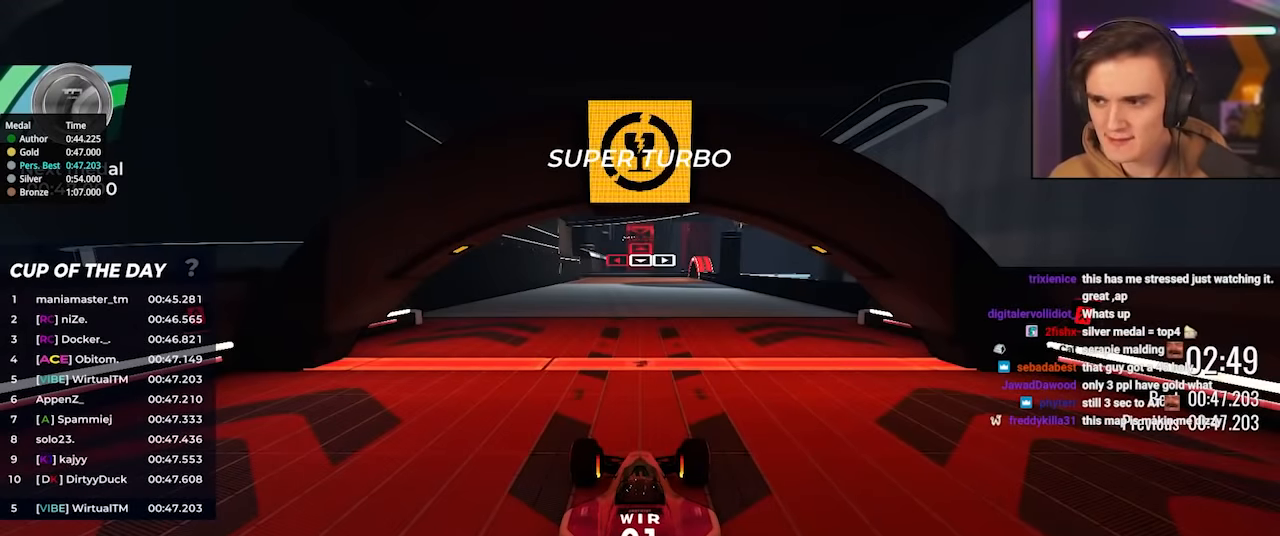
{"keys": ["up"], "events": []}
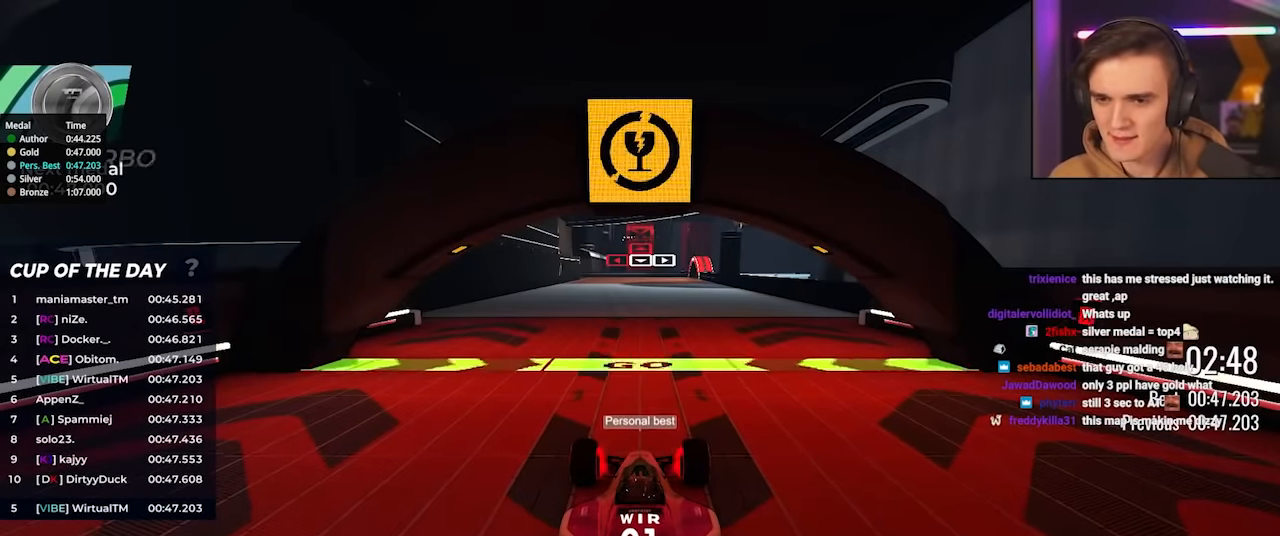
{"keys": ["up"], "events": [[284, "left", "down"], [384, "left", "up"]]}
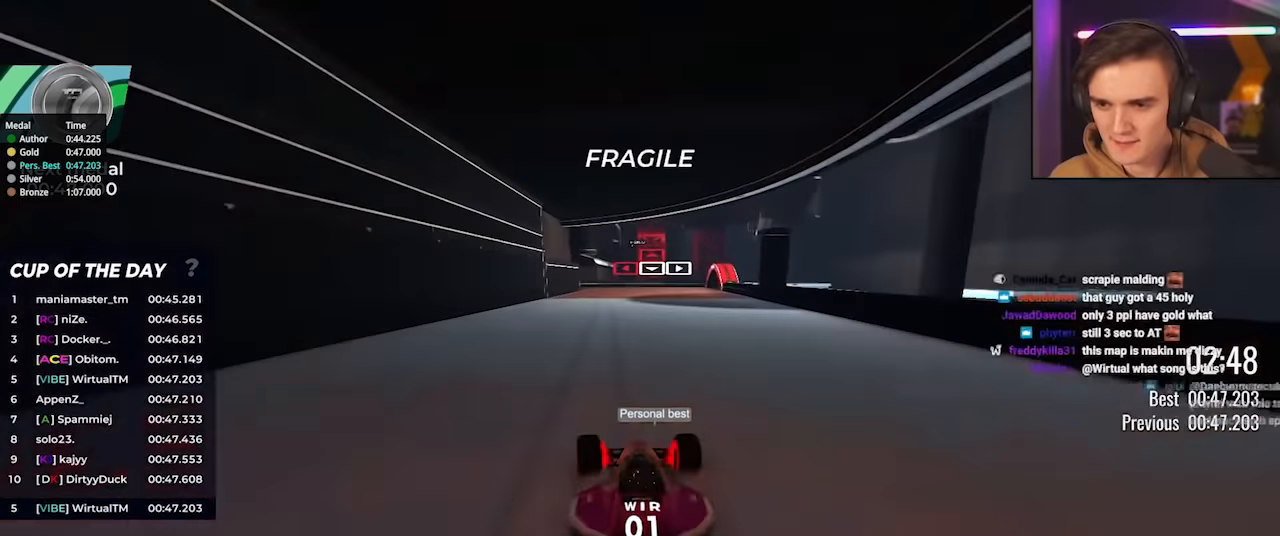
{"keys": ["up"], "events": [[300, "left", "down"], [450, "left", "up"]]}
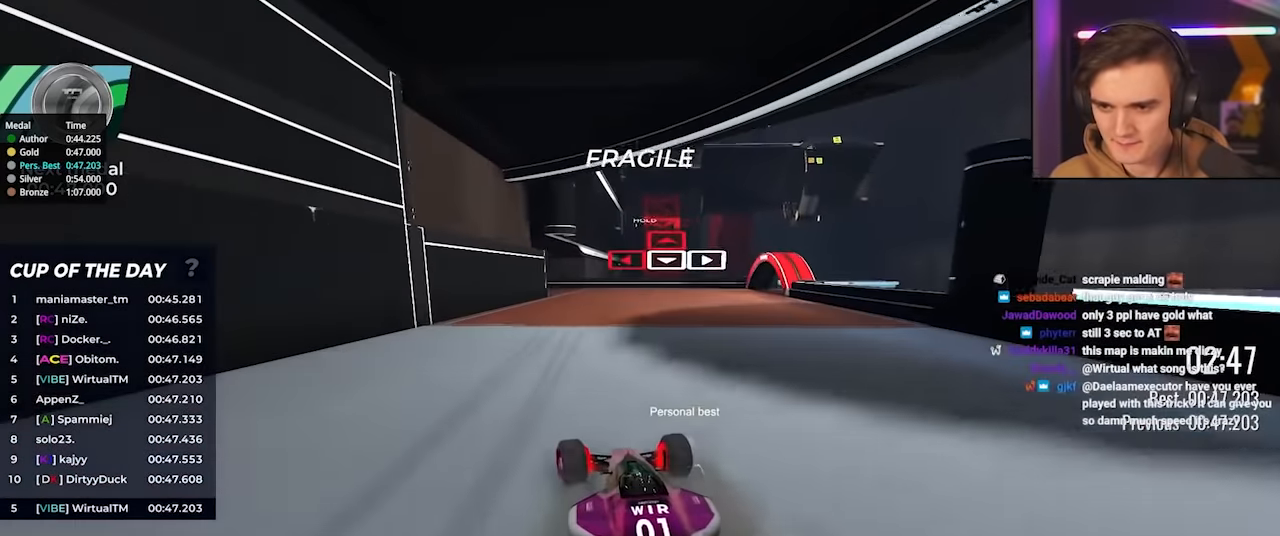
{"keys": ["up"], "events": [[34, "left", "down"], [217, "left", "up"]]}
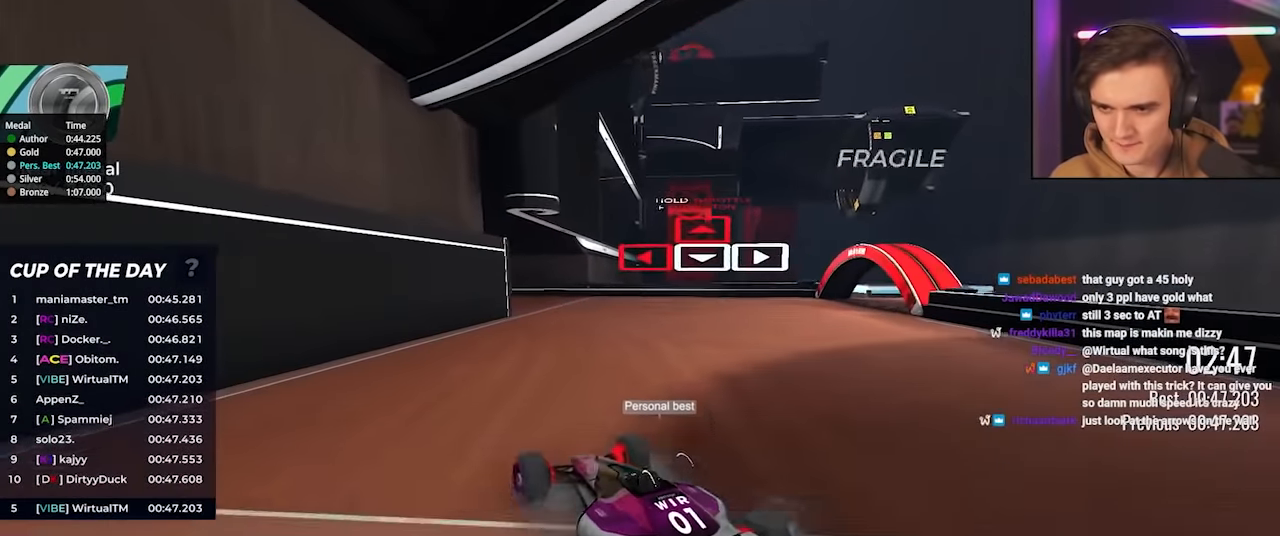
{"keys": ["left", "up"], "events": [[100, "left", "down"], [334, "left", "up"], [434, "left", "down"]]}
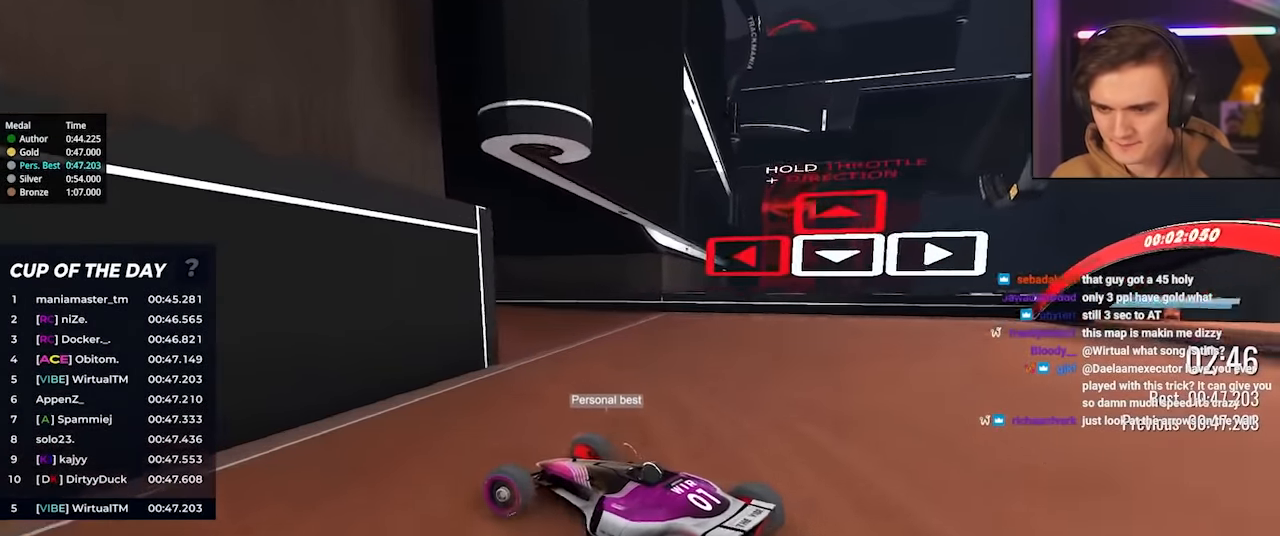
{"keys": ["up"], "events": [[484, "left", "up"]]}
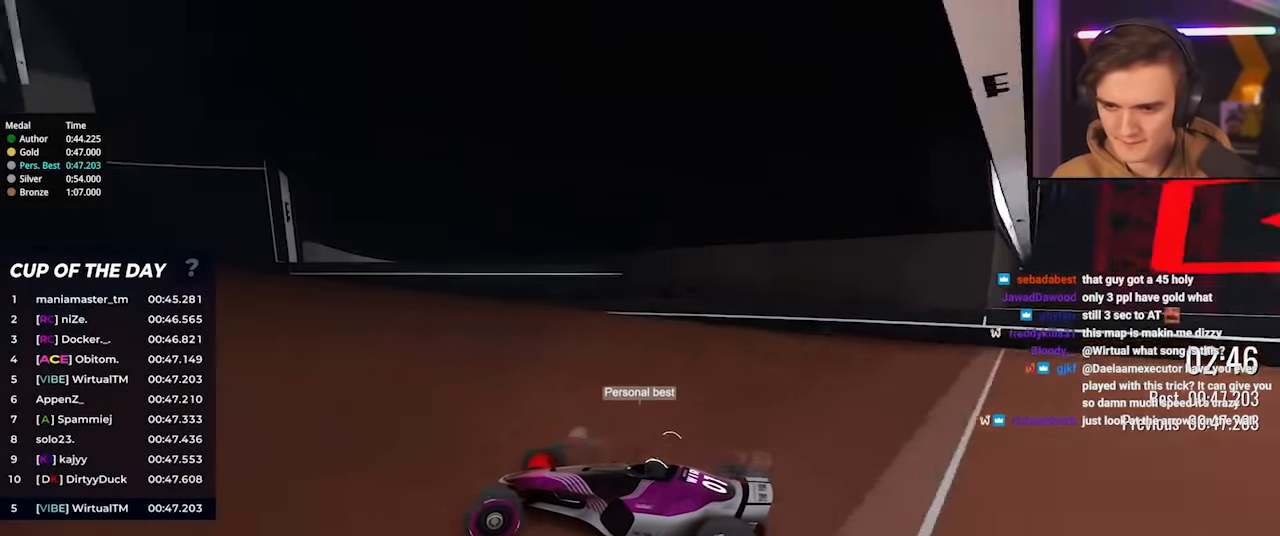
{"keys": ["left", "up"], "events": [[184, "left", "down"], [317, "left", "up"], [500, "left", "down"]]}
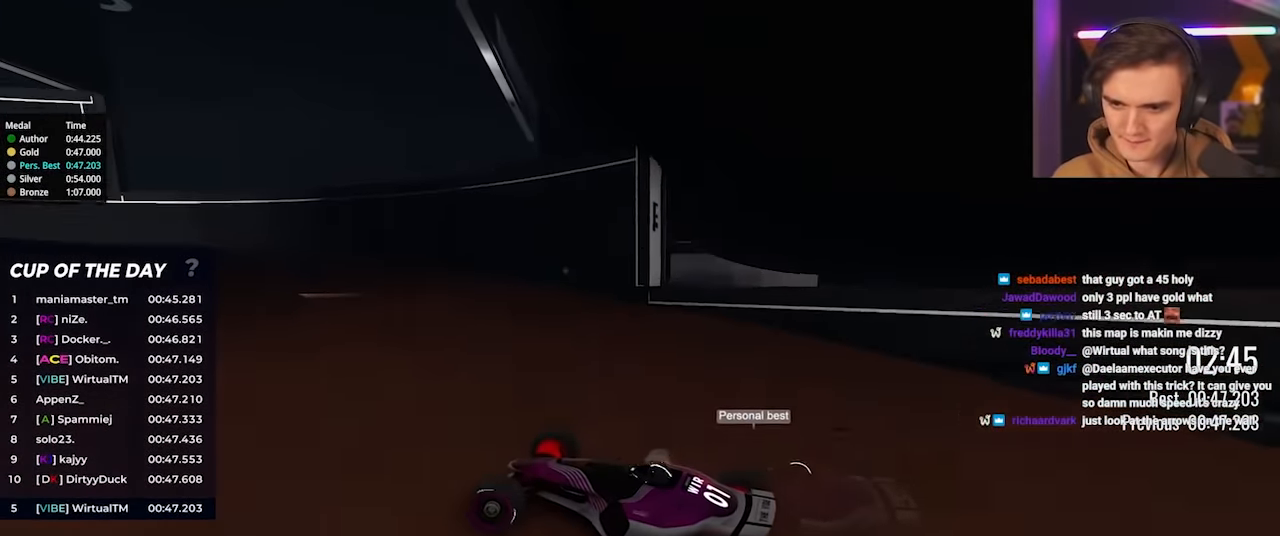
{"keys": ["up"], "events": [[334, "left", "up"]]}
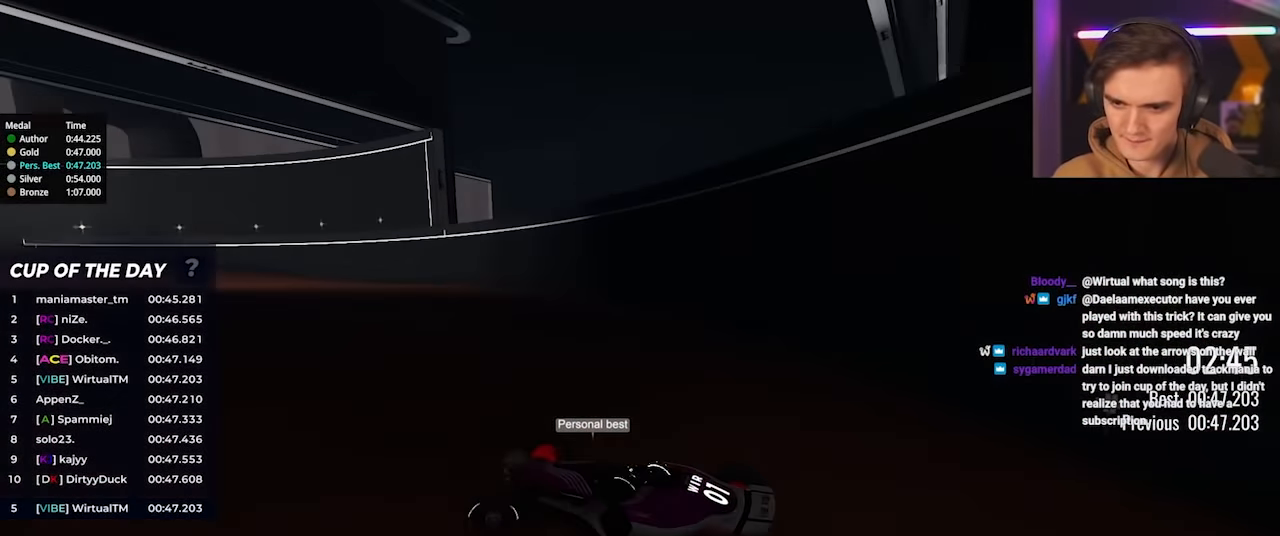
{"keys": ["left", "up"], "events": [[17, "left", "down"], [117, "left", "up"], [350, "left", "down"]]}
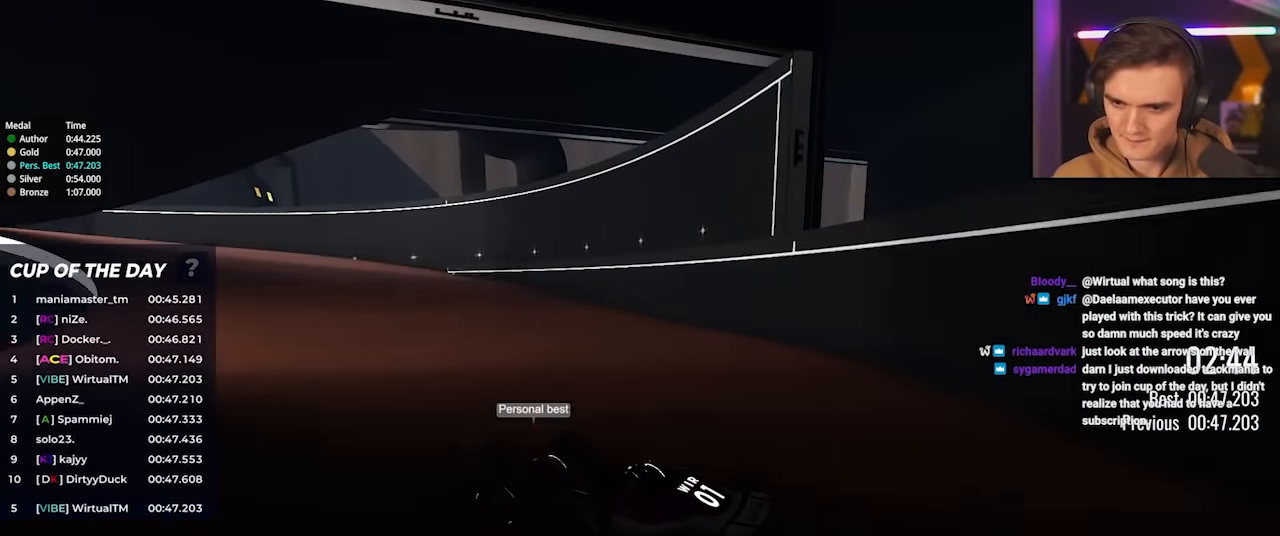
{"keys": ["up"], "events": [[84, "left", "up"], [367, "left", "down"], [417, "left", "up"]]}
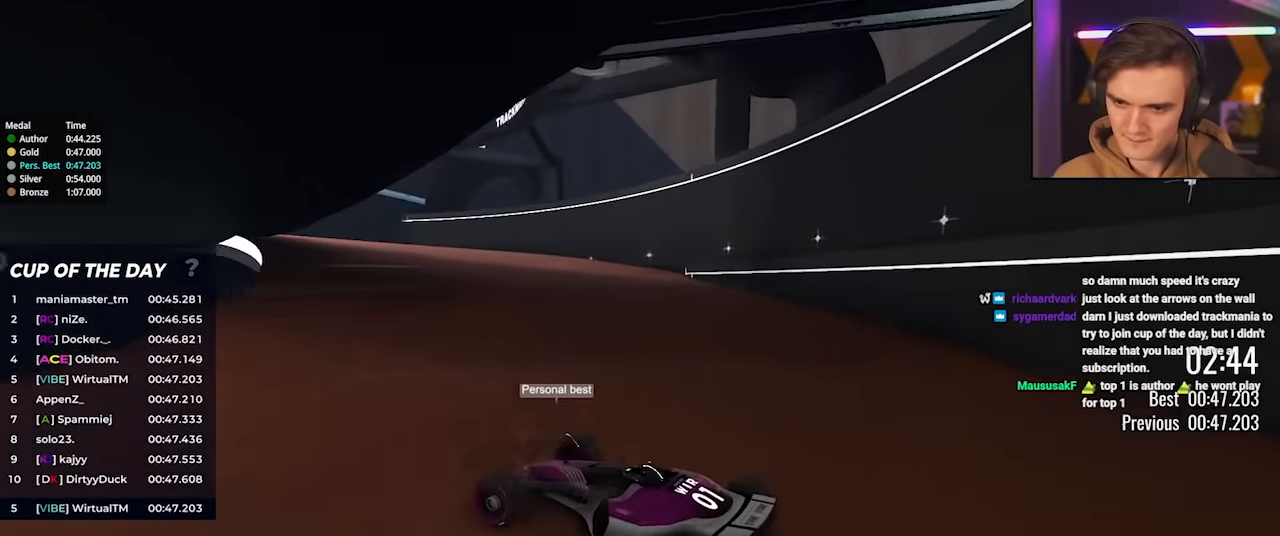
{"keys": ["up"], "events": []}
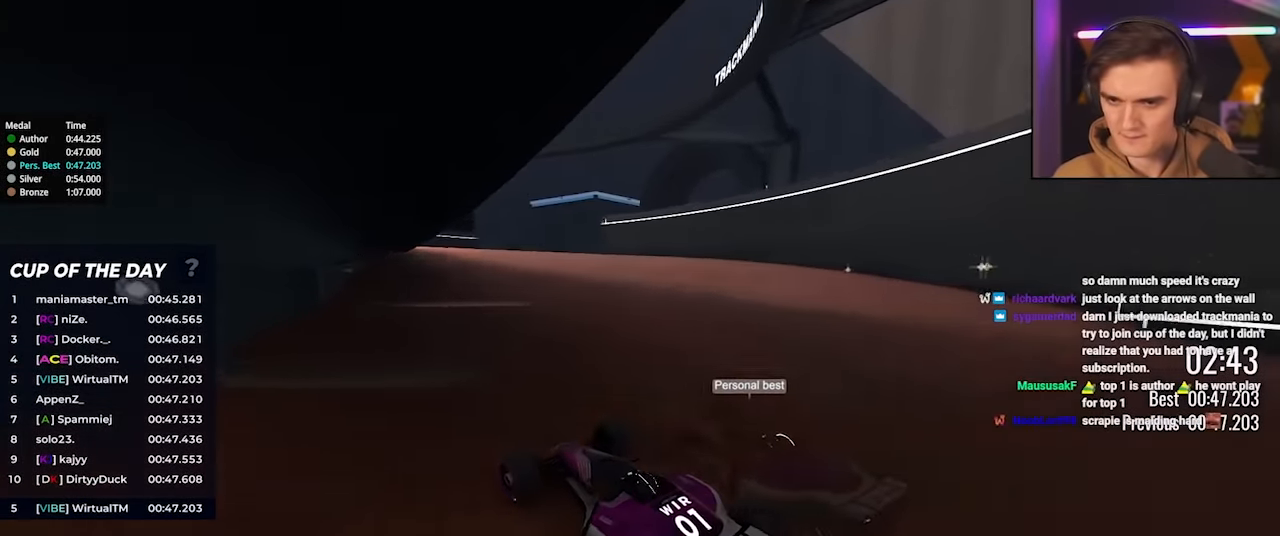
{"keys": ["left", "up"], "events": [[67, "left", "down"], [167, "left", "up"], [250, "left", "down"]]}
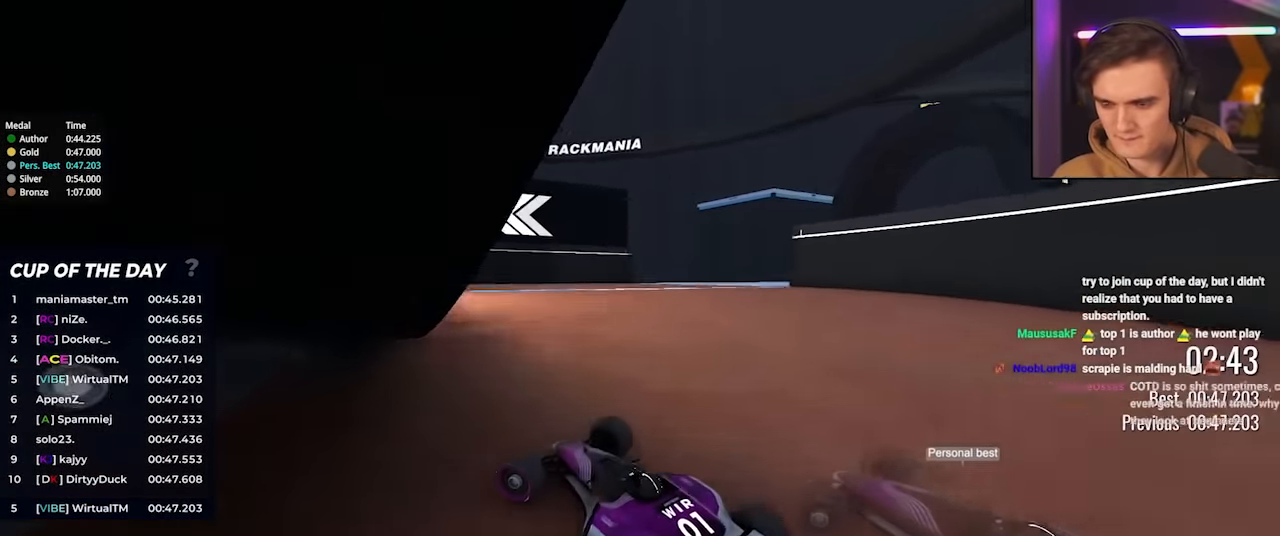
{"keys": ["left"], "events": [[184, "up", "up"], [317, "brake", "down"], [417, "brake", "up"]]}
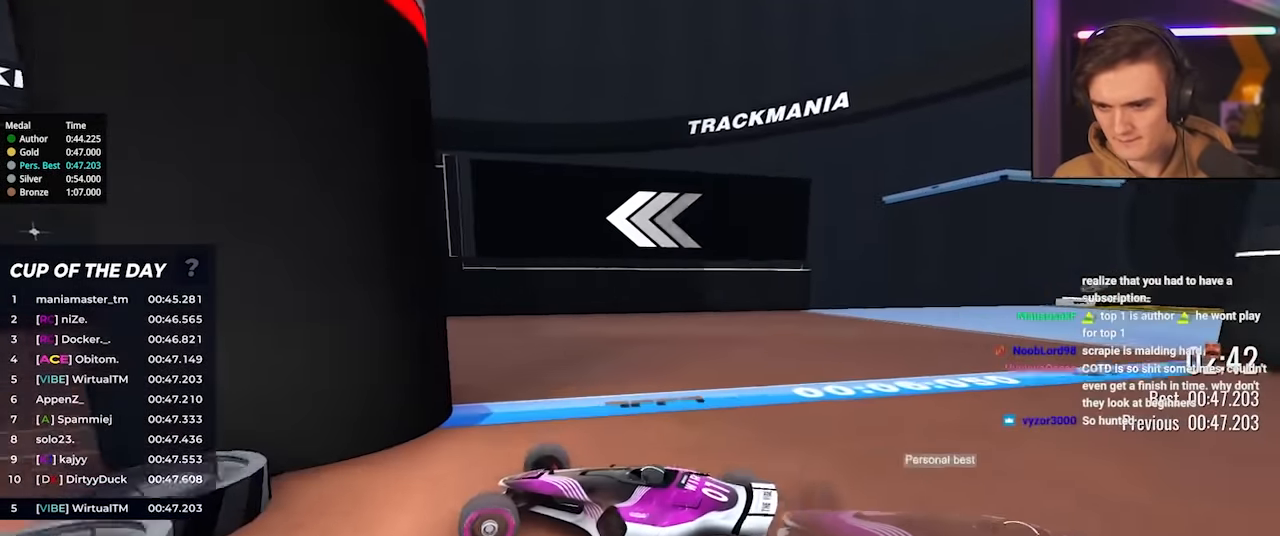
{"keys": ["left", "up"], "events": [[50, "up", "down"], [234, "left", "up"], [334, "left", "down"]]}
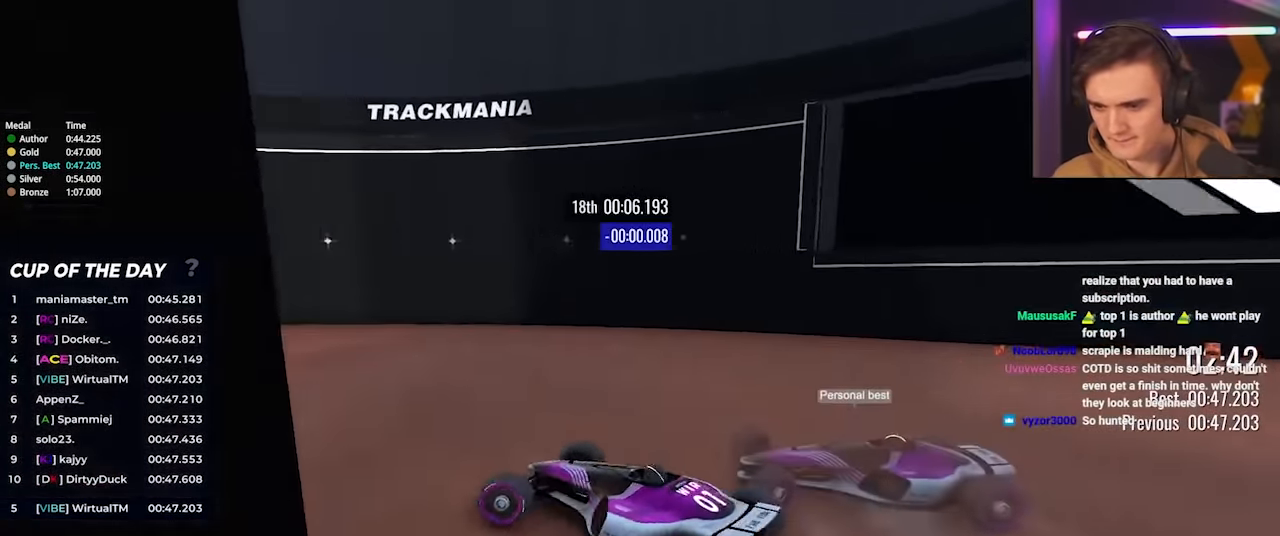
{"keys": ["up"], "events": [[350, "left", "up"]]}
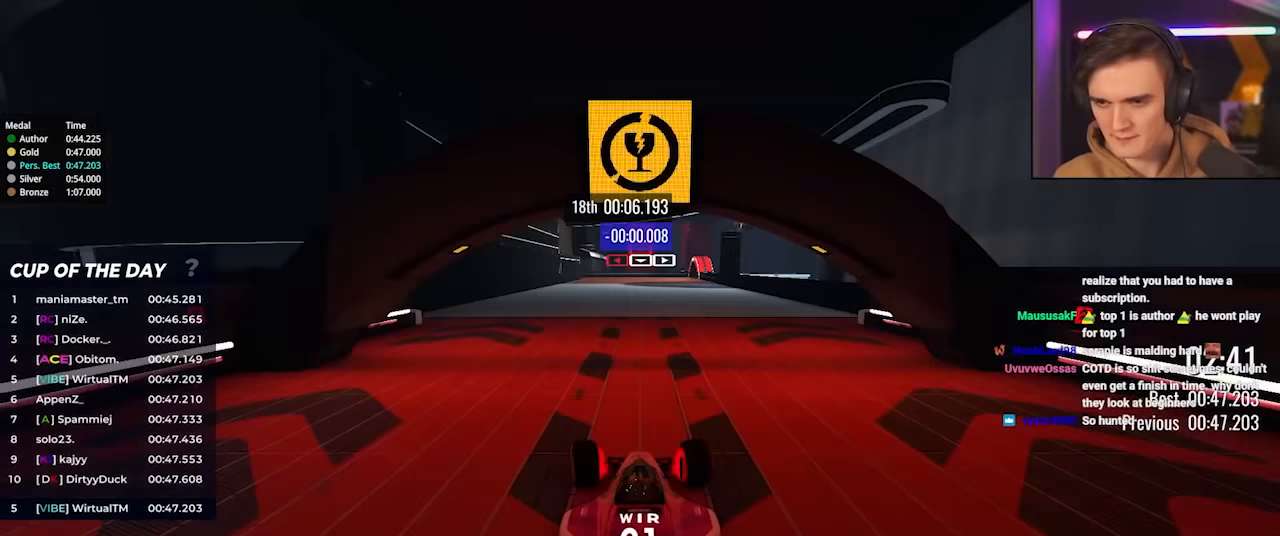
{"keys": ["up"], "events": []}
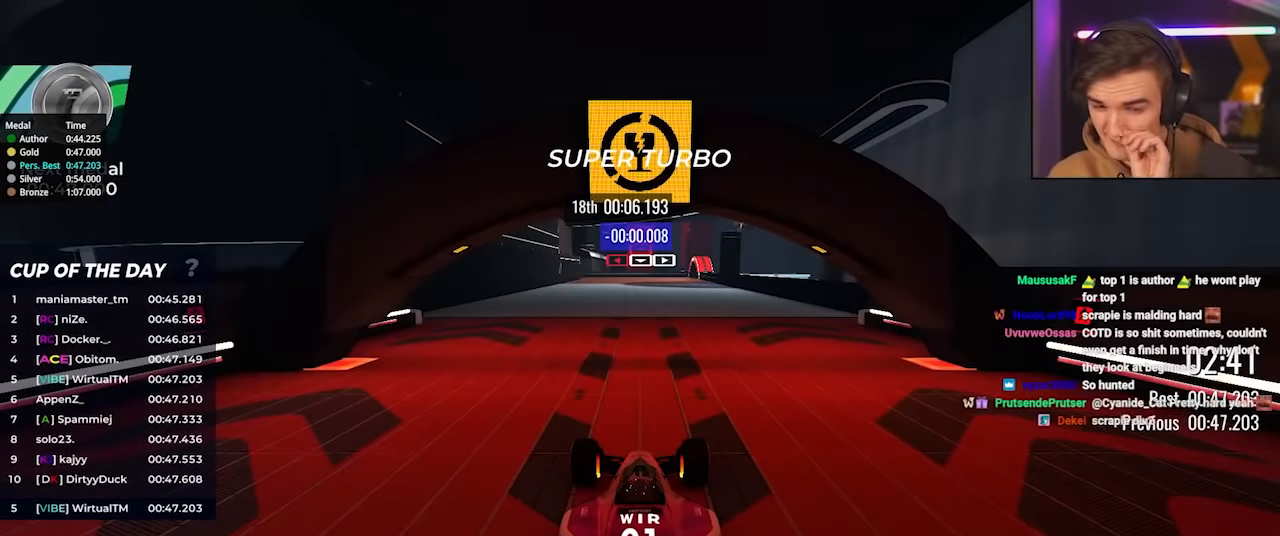
{"keys": ["up"], "events": []}
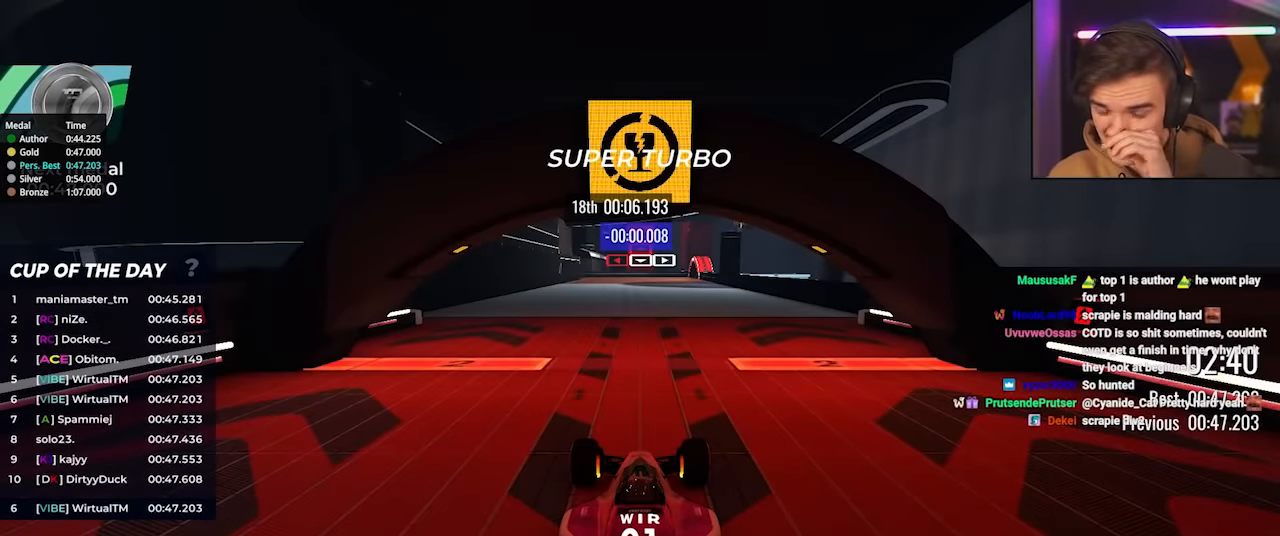
{"keys": ["up"], "events": []}
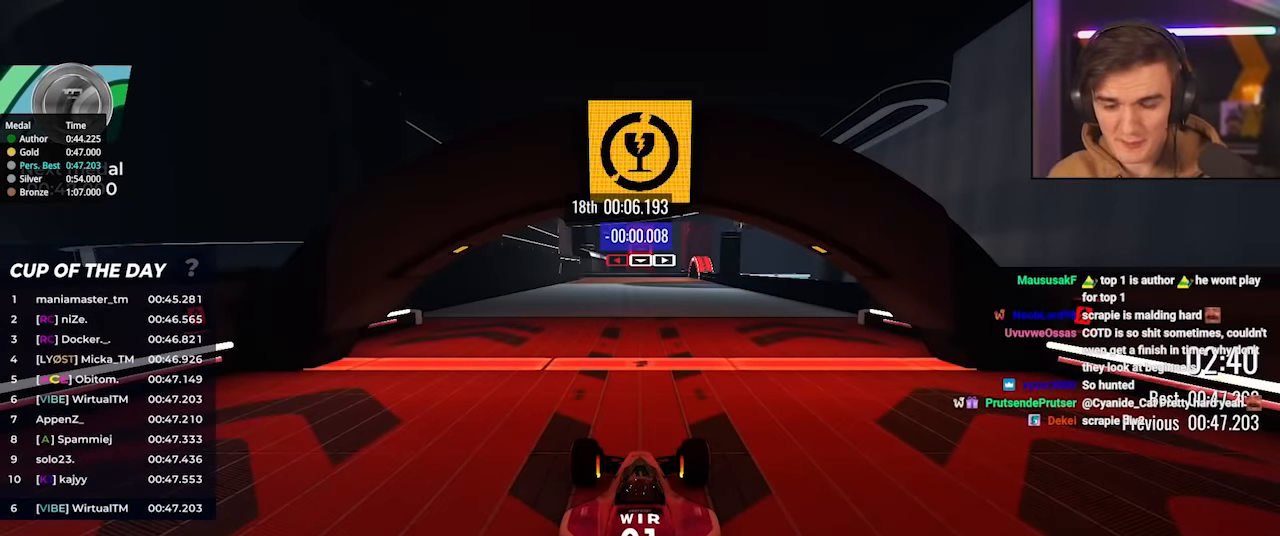
{"keys": ["up"], "events": []}
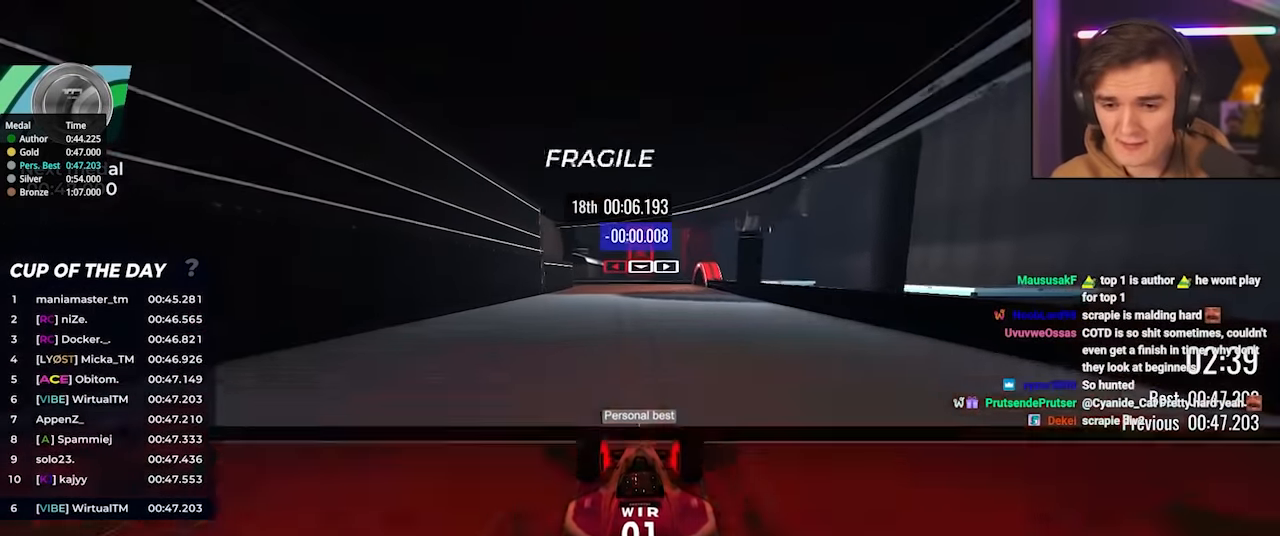
{"keys": ["left", "up"], "events": [[50, "left", "down"], [150, "left", "up"], [433, "left", "down"]]}
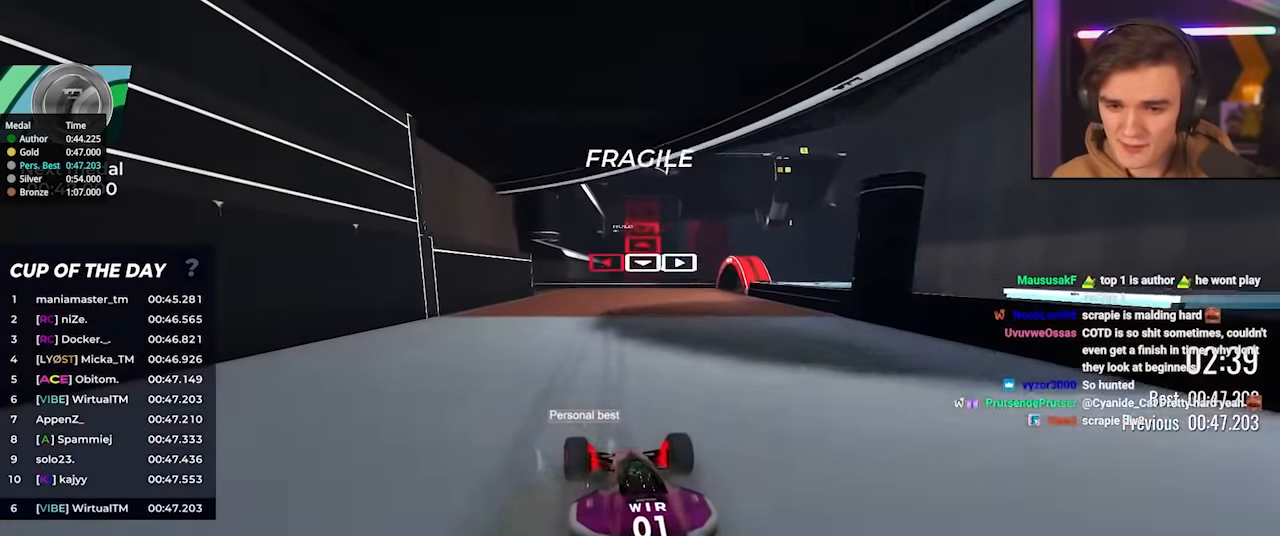
{"keys": ["left", "up"], "events": [[67, "left", "up"], [350, "left", "down"]]}